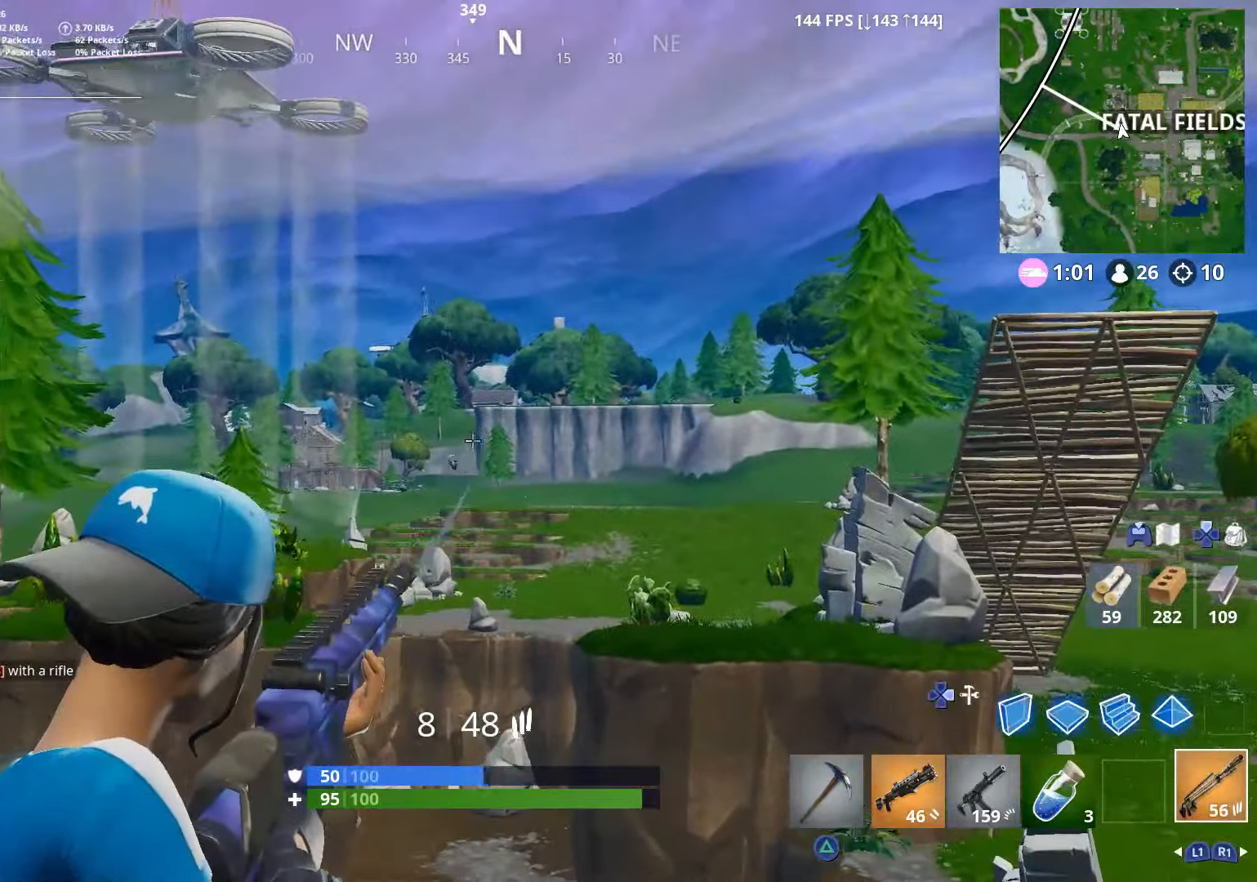
Gameplay with a controller (PlayStation layout); each line is a JSON object with the inputs held at the frame after it. "events" lists button and stick changes between this image and that frame as [ms after this image, input, new state], when the widget could be followed in between.
{"buttons": ["L2"], "left_stick": "center", "right_stick": "down", "events": [[250, "R2", "down"], [300, "right_stick", "center"], [400, "R2", "up"], [416, "right_stick", "down"]]}
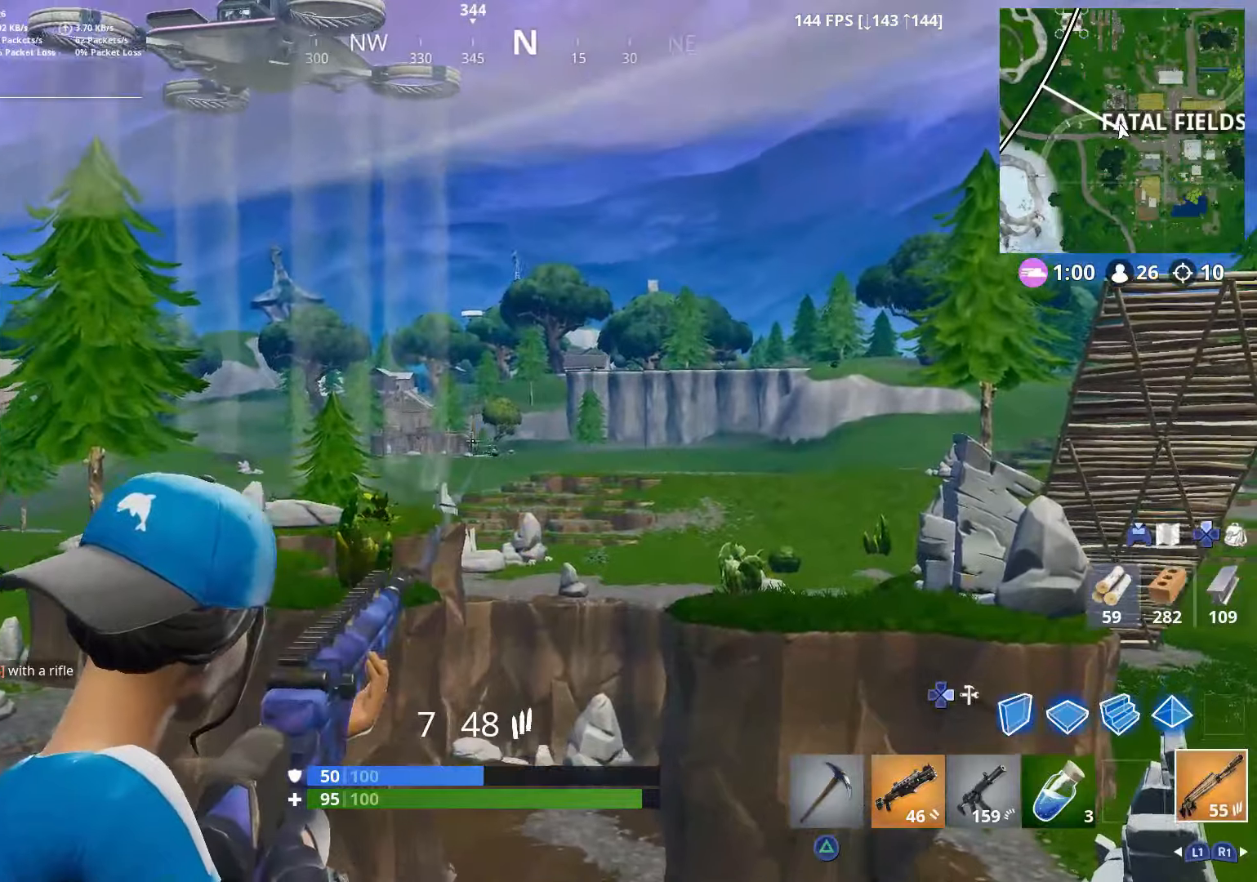
{"buttons": ["L2", "R2"], "left_stick": "center", "right_stick": "up", "events": [[66, "R2", "down"], [100, "right_stick", "left"], [200, "R2", "up"], [416, "R2", "down"], [500, "right_stick", "up"]]}
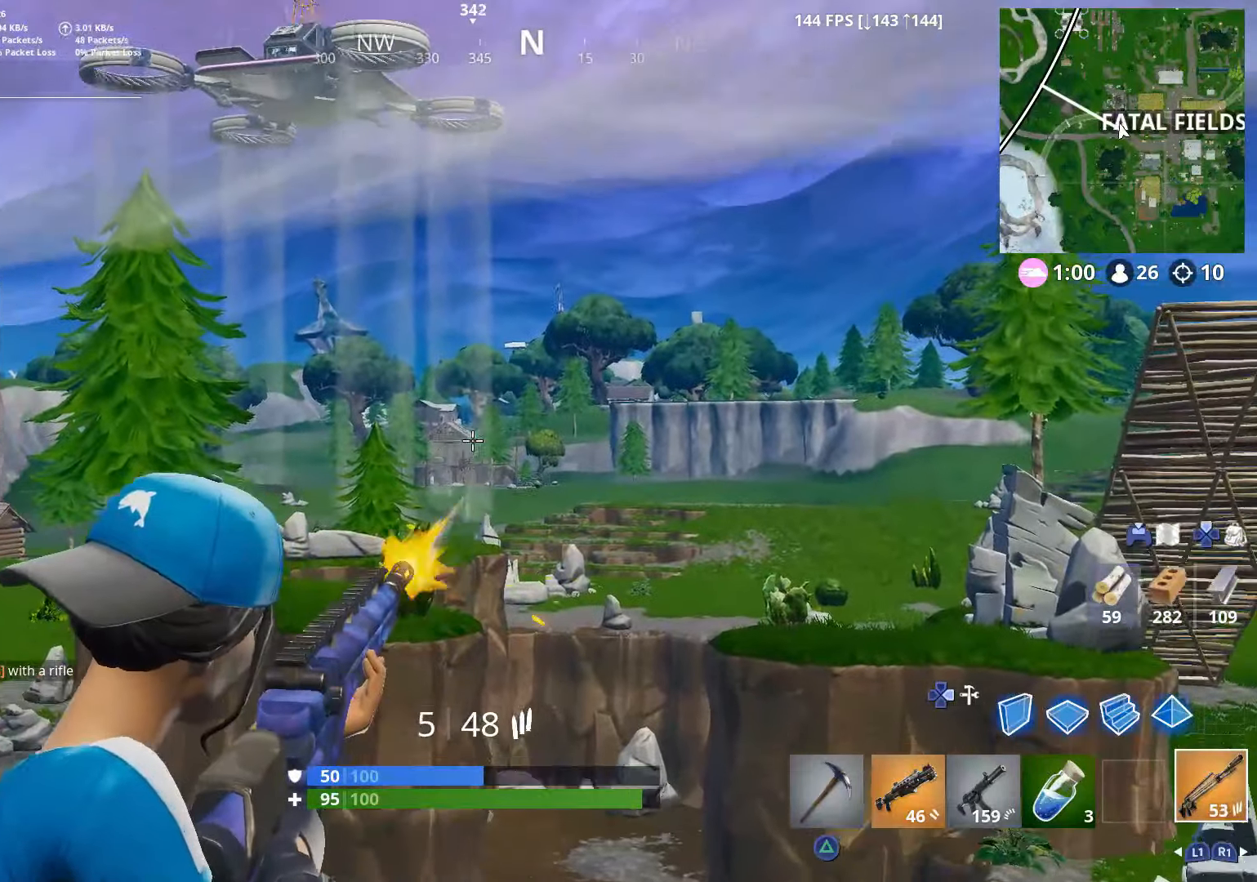
{"buttons": ["L2"], "left_stick": "center", "right_stick": "up", "events": [[66, "R2", "up"]]}
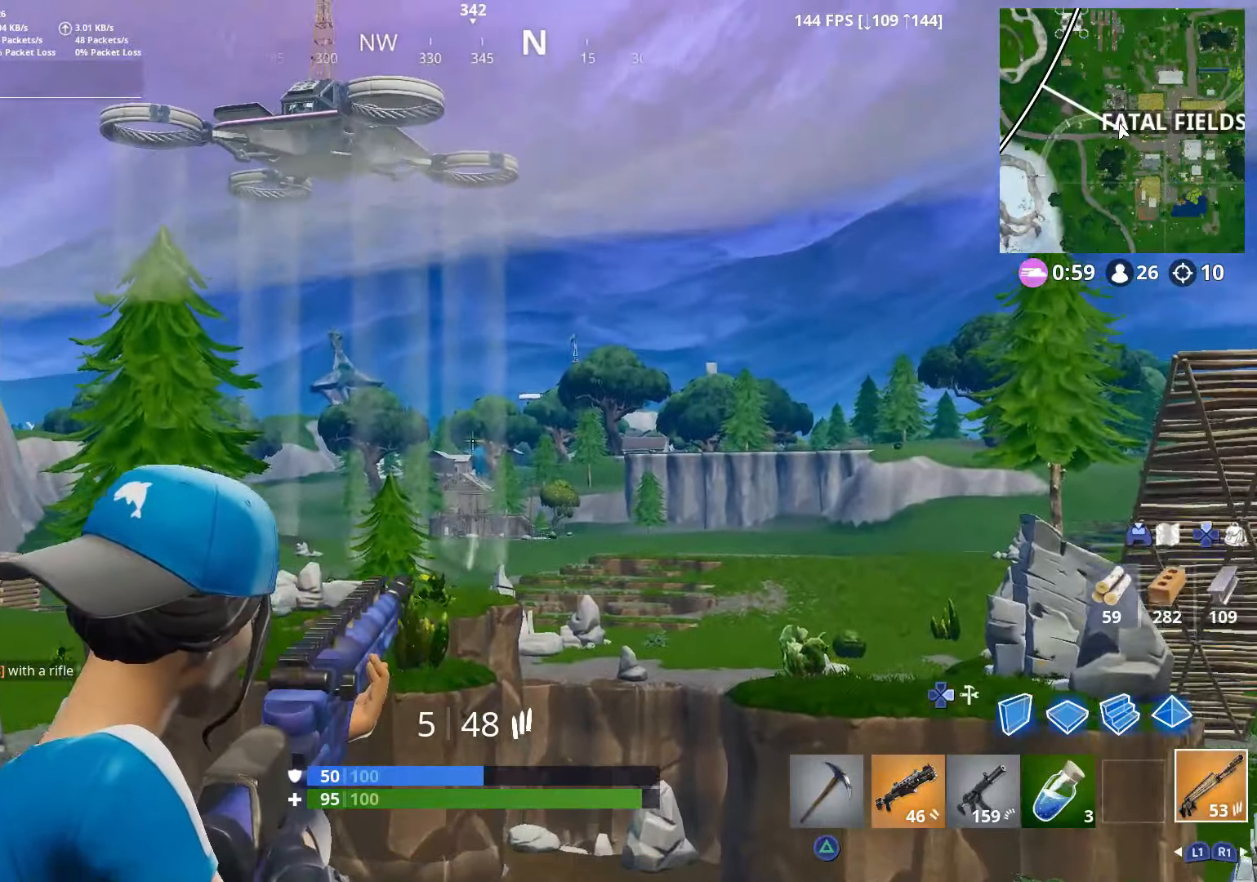
{"buttons": ["L2", "R2"], "left_stick": "center", "right_stick": "up", "events": [[100, "R2", "down"], [250, "R2", "up"], [483, "R2", "down"]]}
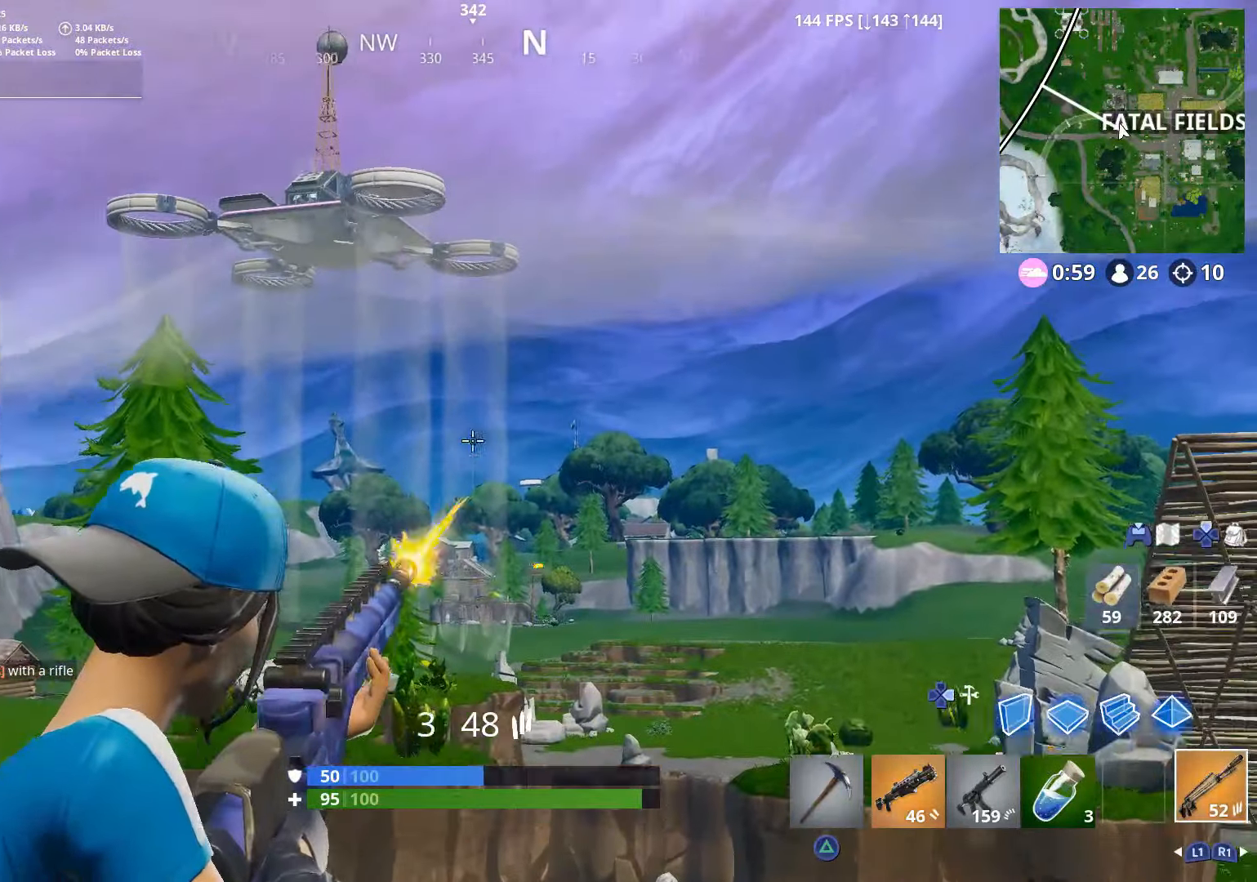
{"buttons": ["L2"], "left_stick": "center", "right_stick": "up-left", "events": [[116, "R2", "up"], [300, "R2", "down"], [400, "R2", "up"], [400, "right_stick", "up-left"]]}
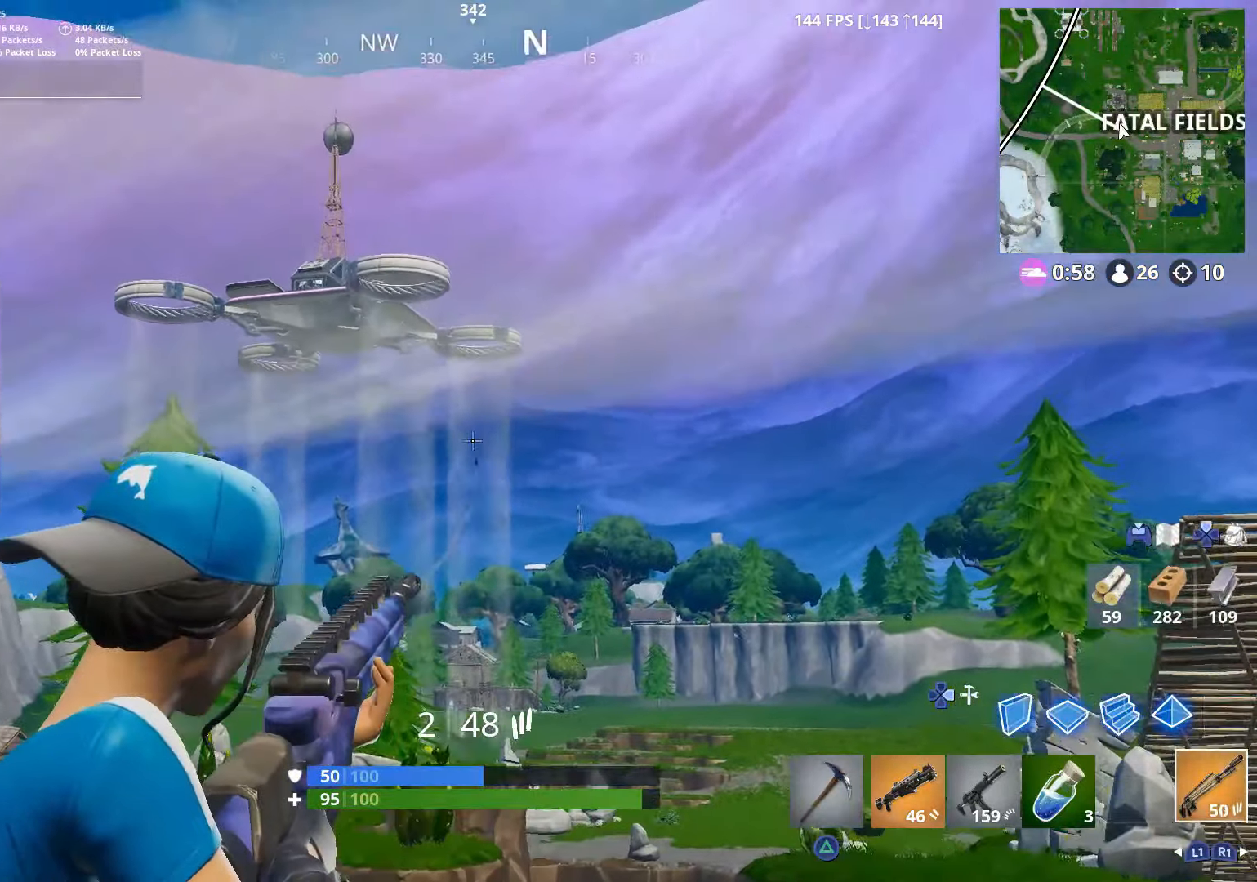
{"buttons": ["L2"], "left_stick": "center", "right_stick": "center", "events": [[16, "right_stick", "up"], [150, "R2", "down"], [266, "right_stick", "center"], [300, "R2", "up"]]}
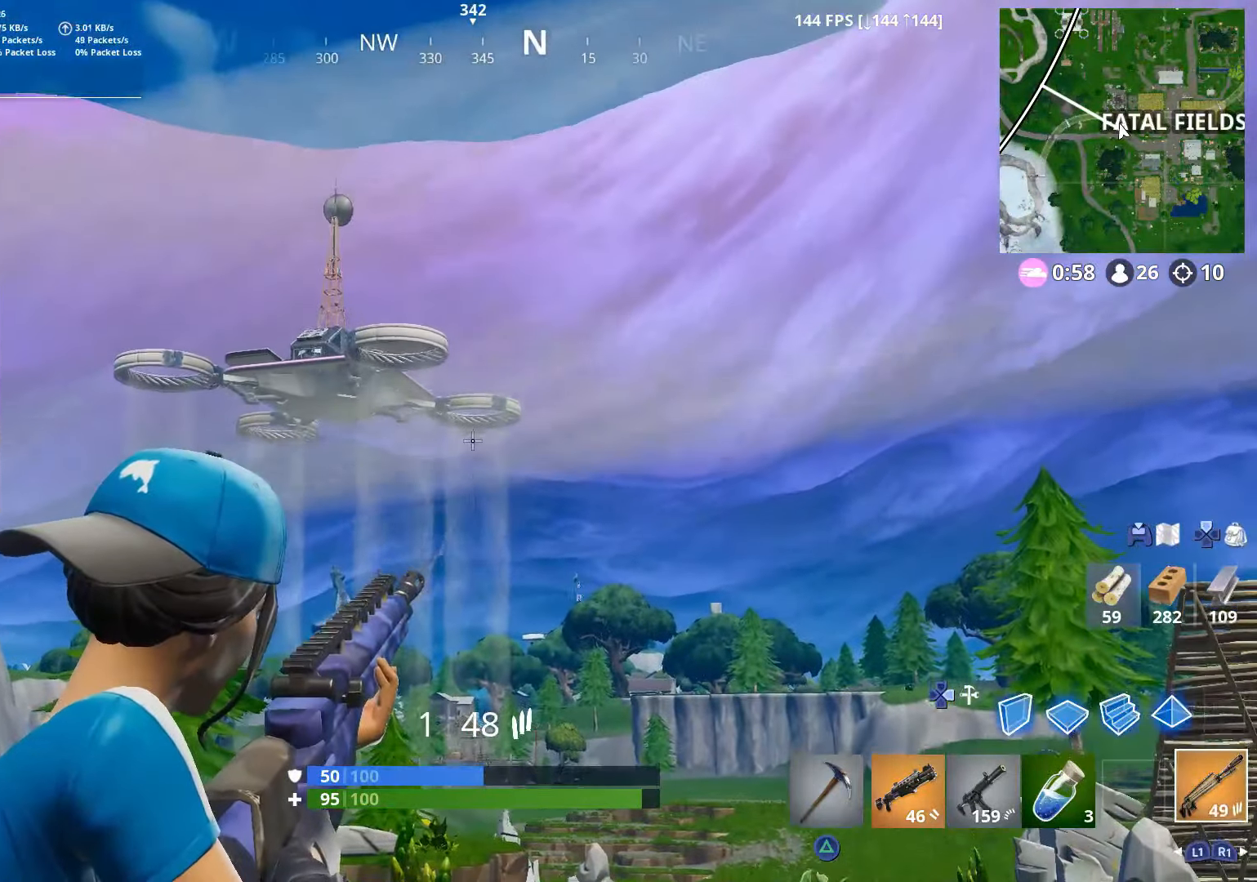
{"buttons": ["L2", "R2"], "left_stick": "center", "right_stick": "up", "events": [[66, "R2", "down"], [100, "right_stick", "up"], [200, "R2", "up"], [400, "R2", "down"]]}
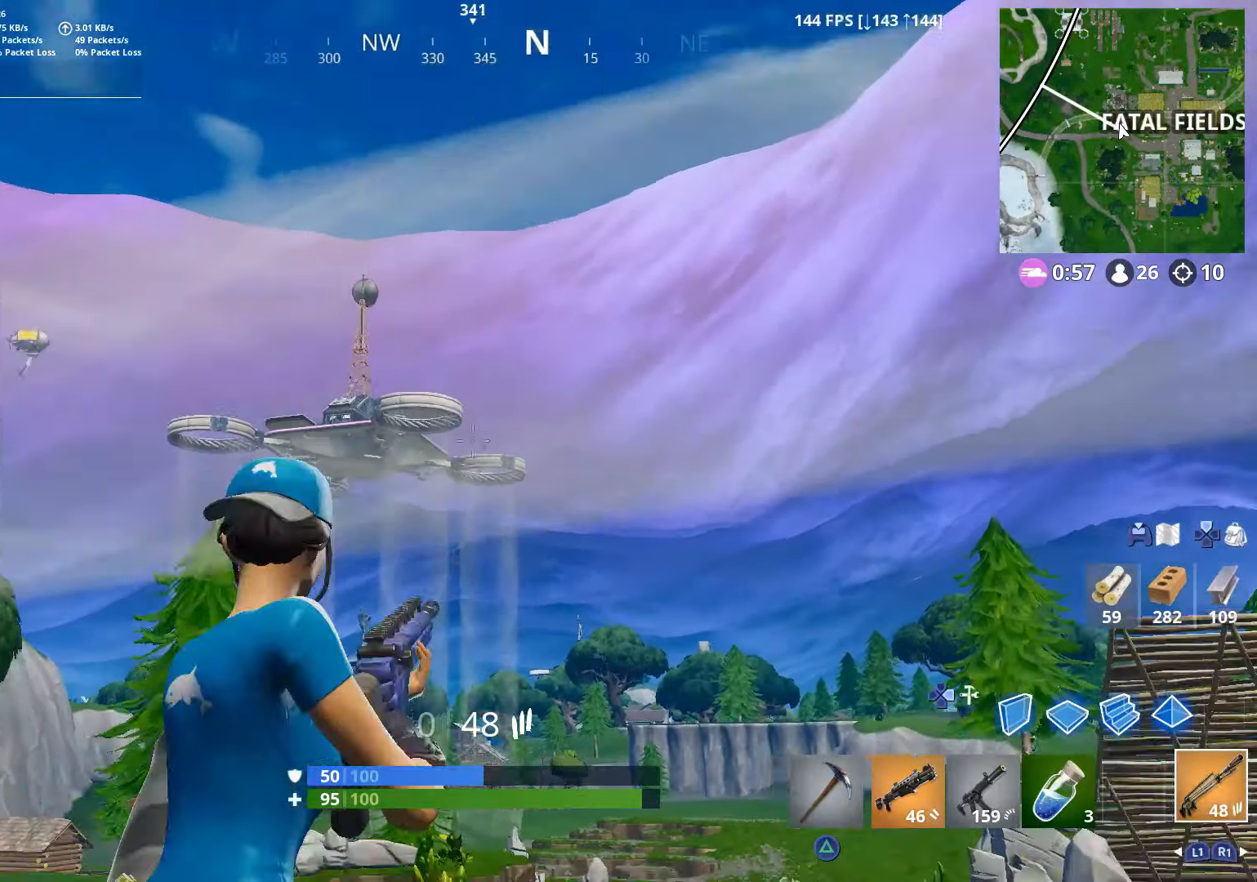
{"buttons": [], "left_stick": "down-left", "right_stick": "down", "events": [[50, "R2", "up"], [66, "right_stick", "center"], [150, "right_stick", "up"], [200, "right_stick", "center"], [250, "L2", "up"], [266, "left_stick", "down"], [366, "R3", "down"], [450, "R3", "up"], [450, "left_stick", "down-left"], [483, "right_stick", "down"]]}
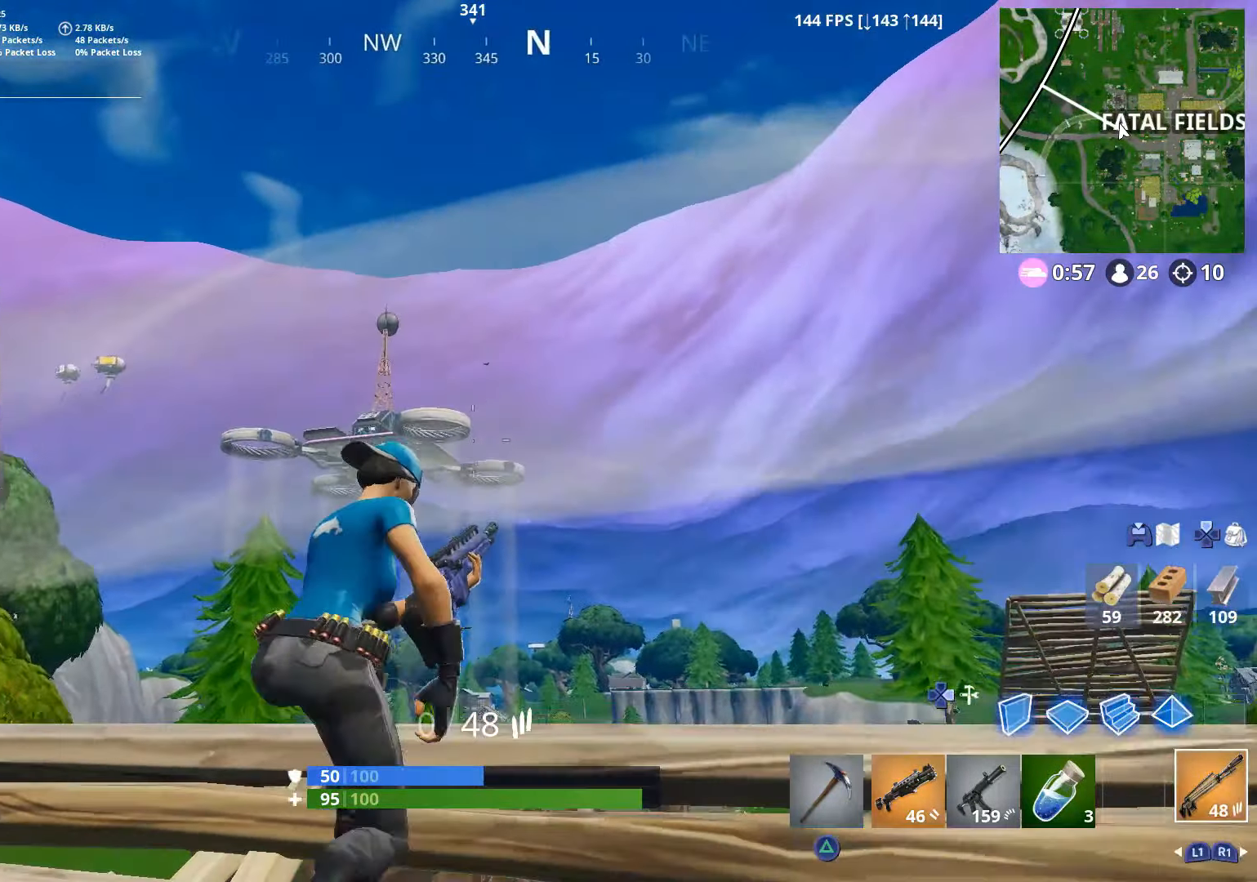
{"buttons": [], "left_stick": "right", "right_stick": "center", "events": [[116, "right_stick", "center"], [200, "left_stick", "down-right"], [350, "left_stick", "right"], [366, "R3", "down"], [500, "R3", "up"]]}
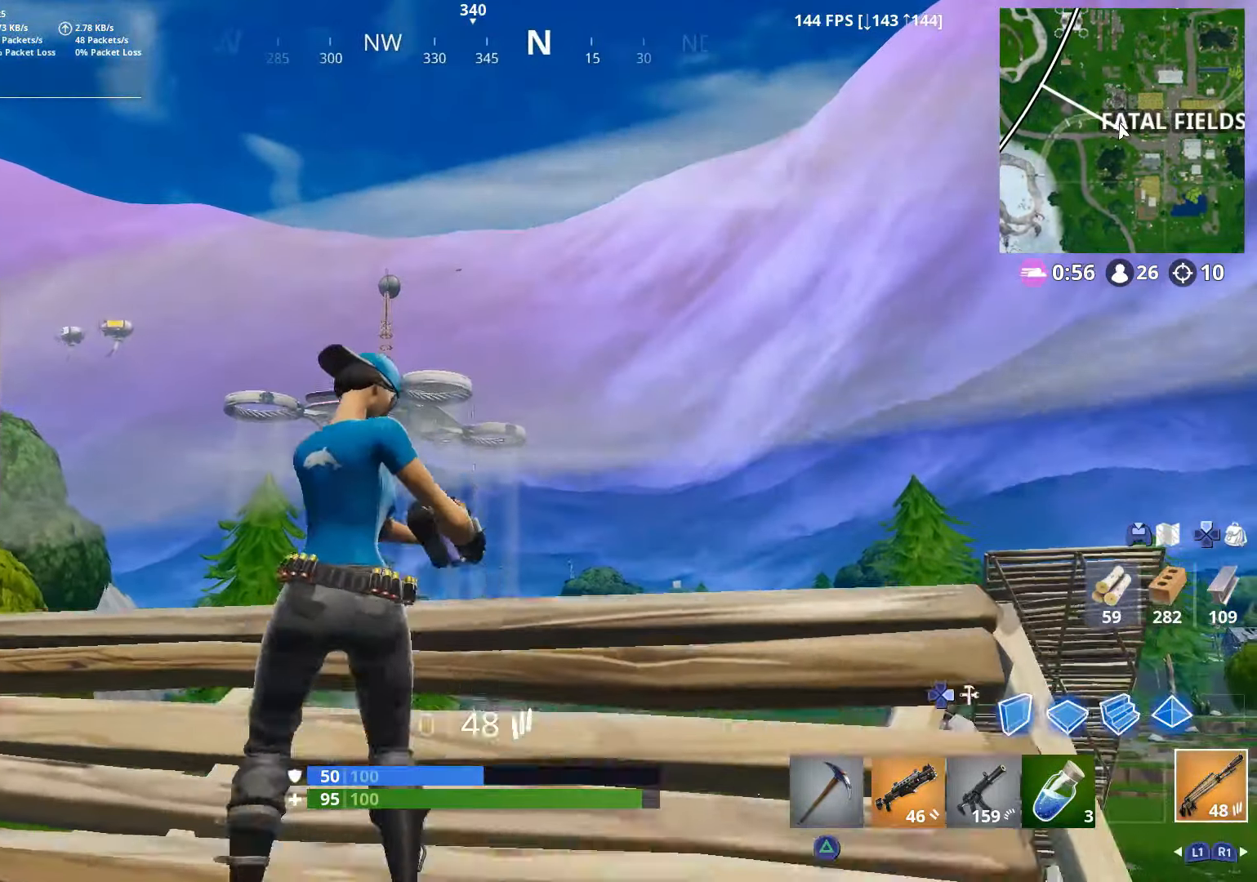
{"buttons": [], "left_stick": "up-left", "right_stick": "right", "events": [[50, "left_stick", "down"], [100, "R3", "down"], [100, "left_stick", "down-left"], [200, "R3", "up"], [200, "left_stick", "left"], [300, "left_stick", "up-left"], [300, "right_stick", "right"]]}
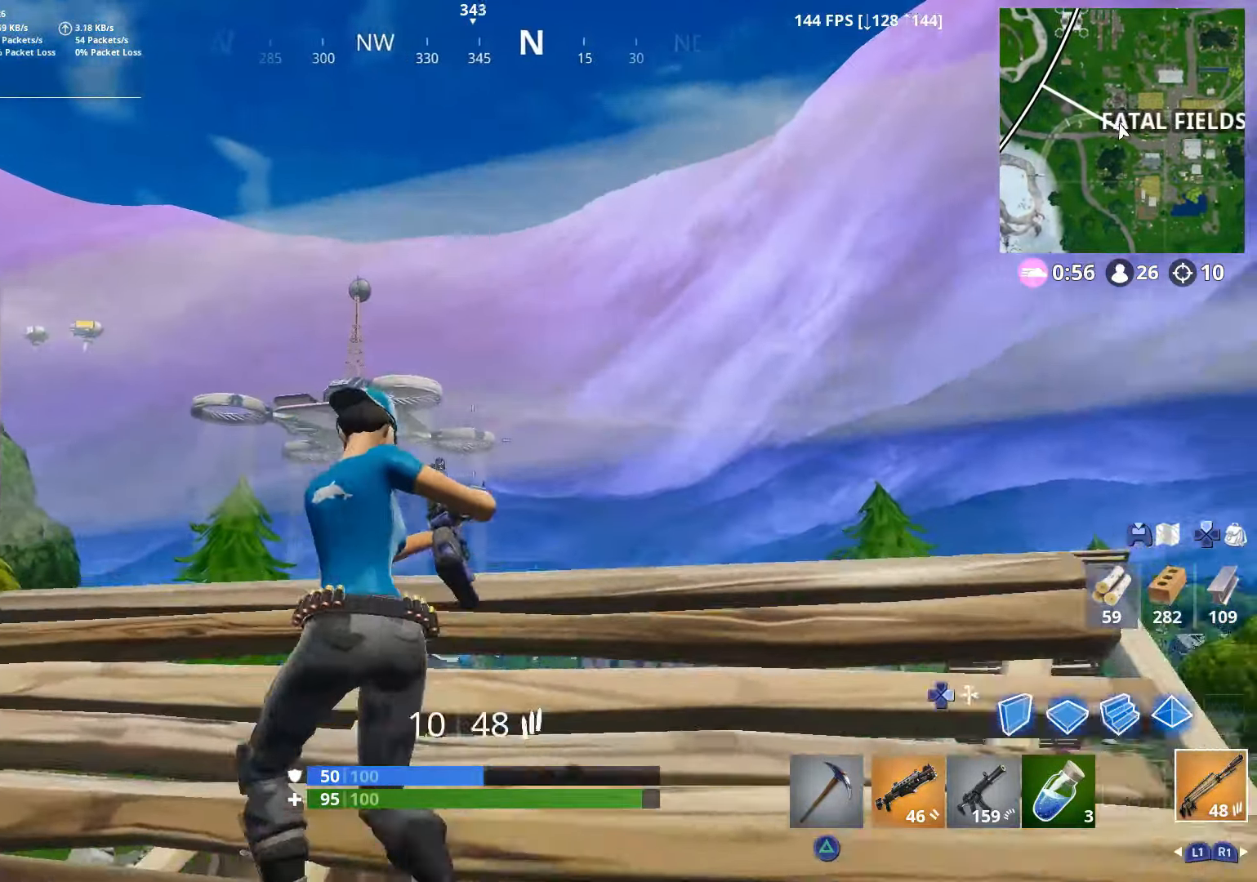
{"buttons": [], "left_stick": "up", "right_stick": "up", "events": [[100, "left_stick", "up"], [150, "DPAD_RIGHT", "down"], [200, "right_stick", "center"], [250, "DPAD_RIGHT", "up"], [250, "L2", "down"], [316, "DPAD_RIGHT", "down"], [400, "L2", "up"], [417, "DPAD_RIGHT", "up"], [450, "right_stick", "up"]]}
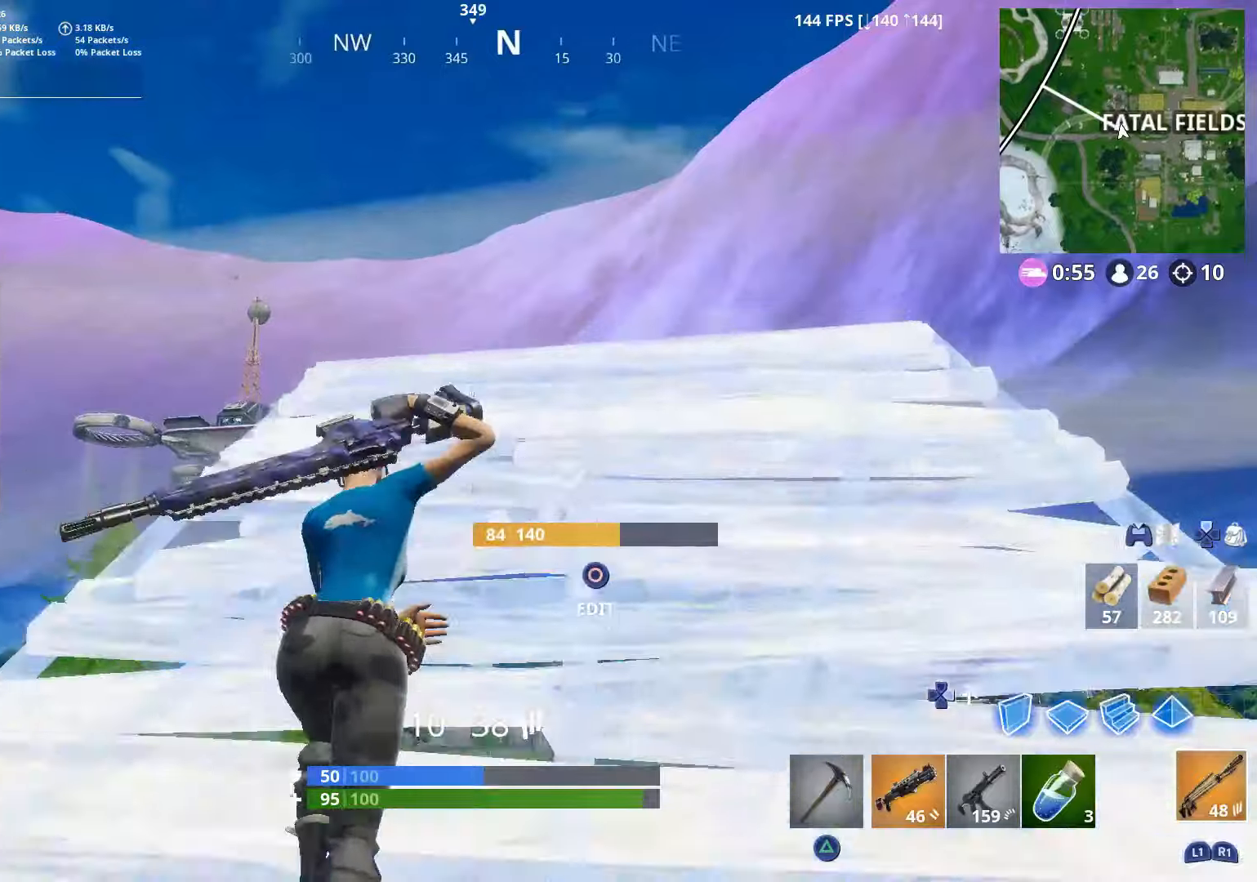
{"buttons": [], "left_stick": "up-right", "right_stick": "center", "events": [[150, "DPAD_RIGHT", "down"], [200, "right_stick", "center"], [217, "L2", "down"], [250, "DPAD_RIGHT", "up"], [300, "DPAD_RIGHT", "down"], [300, "right_stick", "down"], [367, "L2", "up"], [400, "left_stick", "up-right"], [417, "DPAD_RIGHT", "up"], [450, "right_stick", "center"]]}
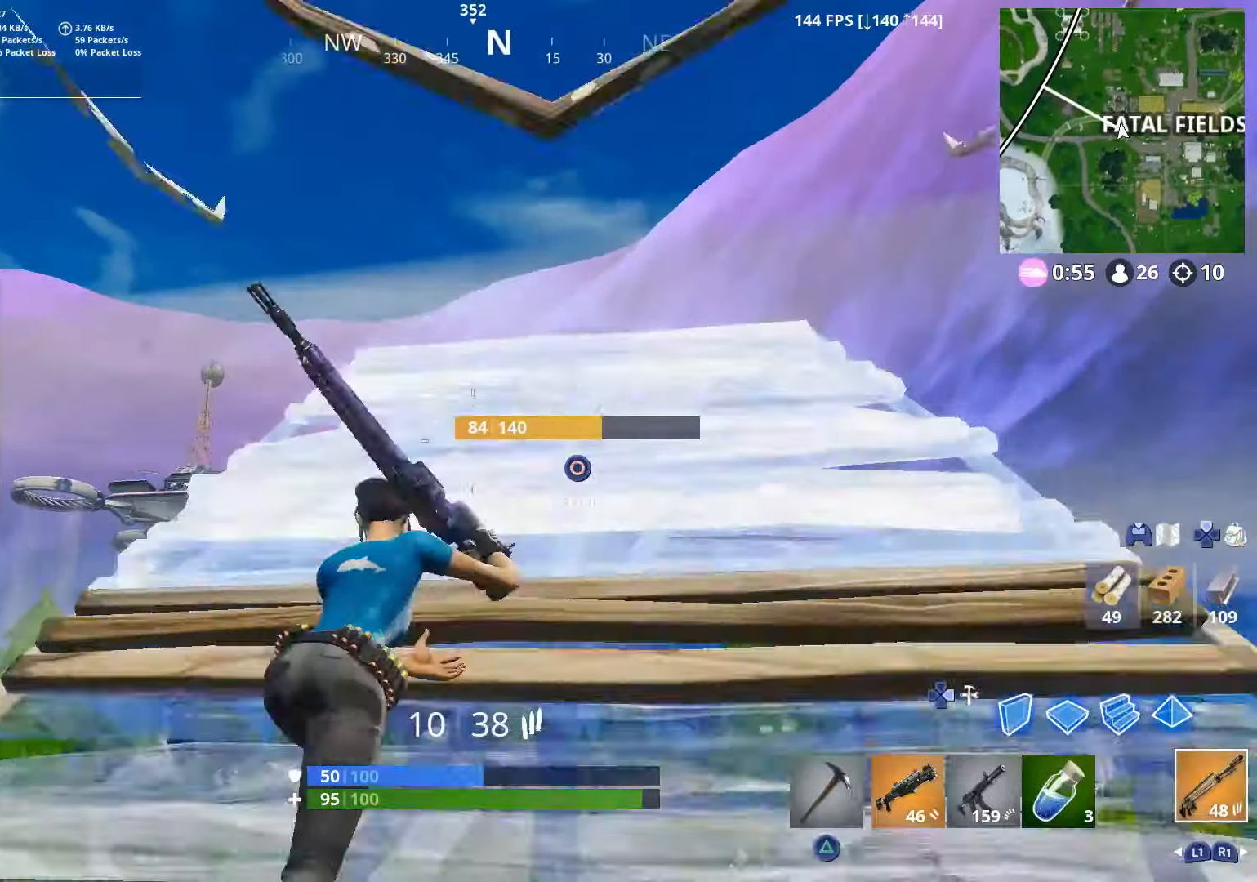
{"buttons": [], "left_stick": "up-right", "right_stick": "left", "events": [[67, "right_stick", "down"], [300, "R1", "down"], [400, "R1", "up"], [500, "right_stick", "left"]]}
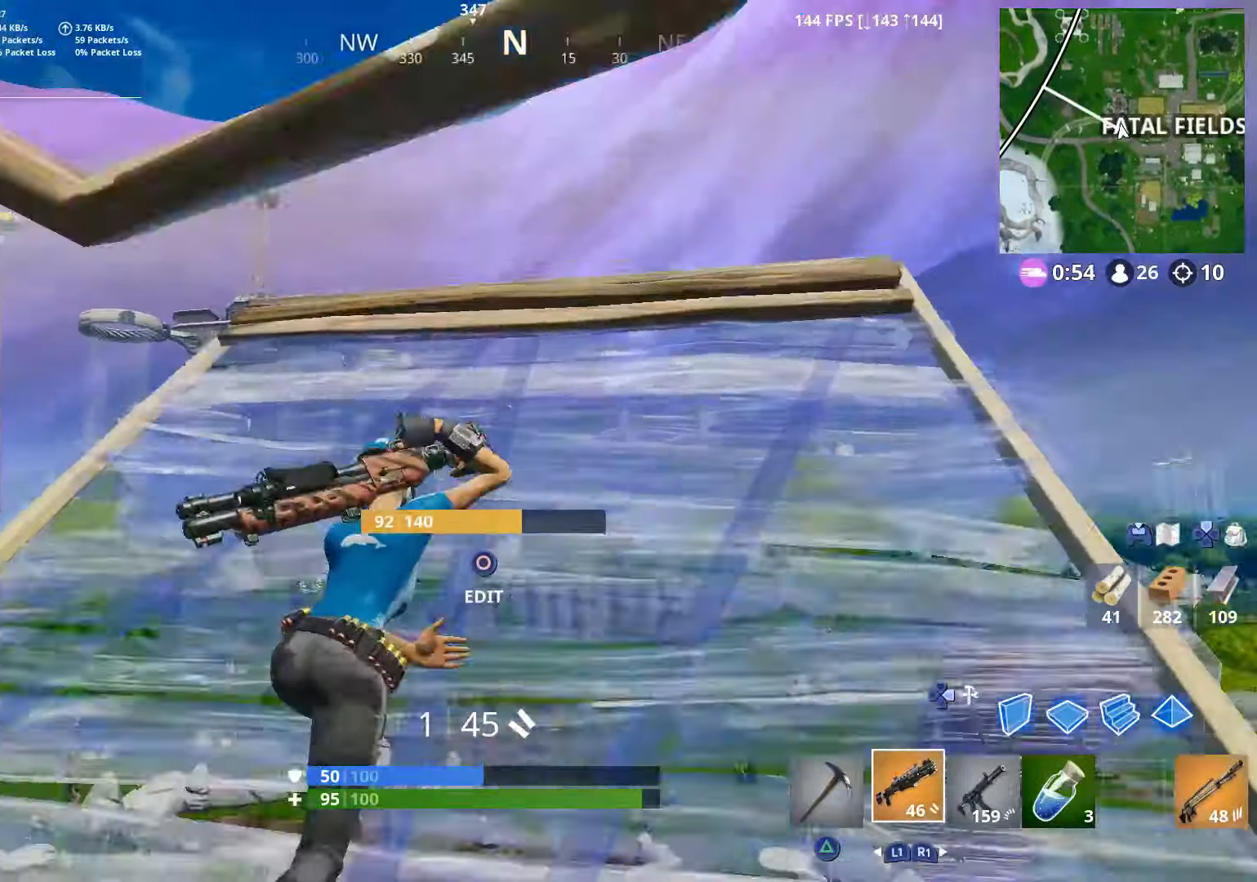
{"buttons": [], "left_stick": "up-right", "right_stick": "down", "events": [[200, "right_stick", "down-left"], [300, "right_stick", "center"], [317, "DPAD_RIGHT", "down"], [367, "right_stick", "down"], [450, "DPAD_RIGHT", "up"]]}
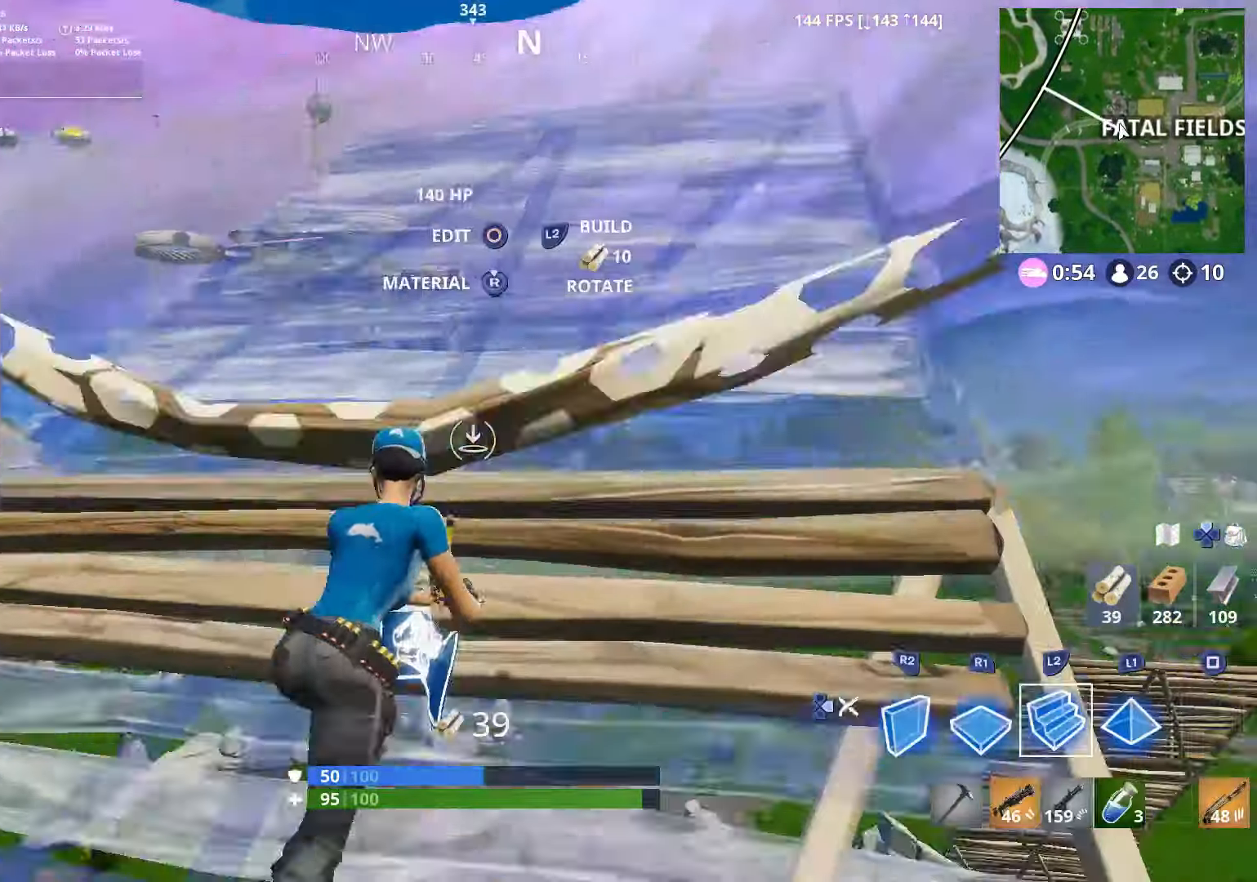
{"buttons": [], "left_stick": "up-right", "right_stick": "left", "events": [[17, "R1", "down"], [100, "DPAD_RIGHT", "down"], [100, "right_stick", "center"], [117, "R1", "up"], [217, "DPAD_RIGHT", "up"], [217, "right_stick", "left"]]}
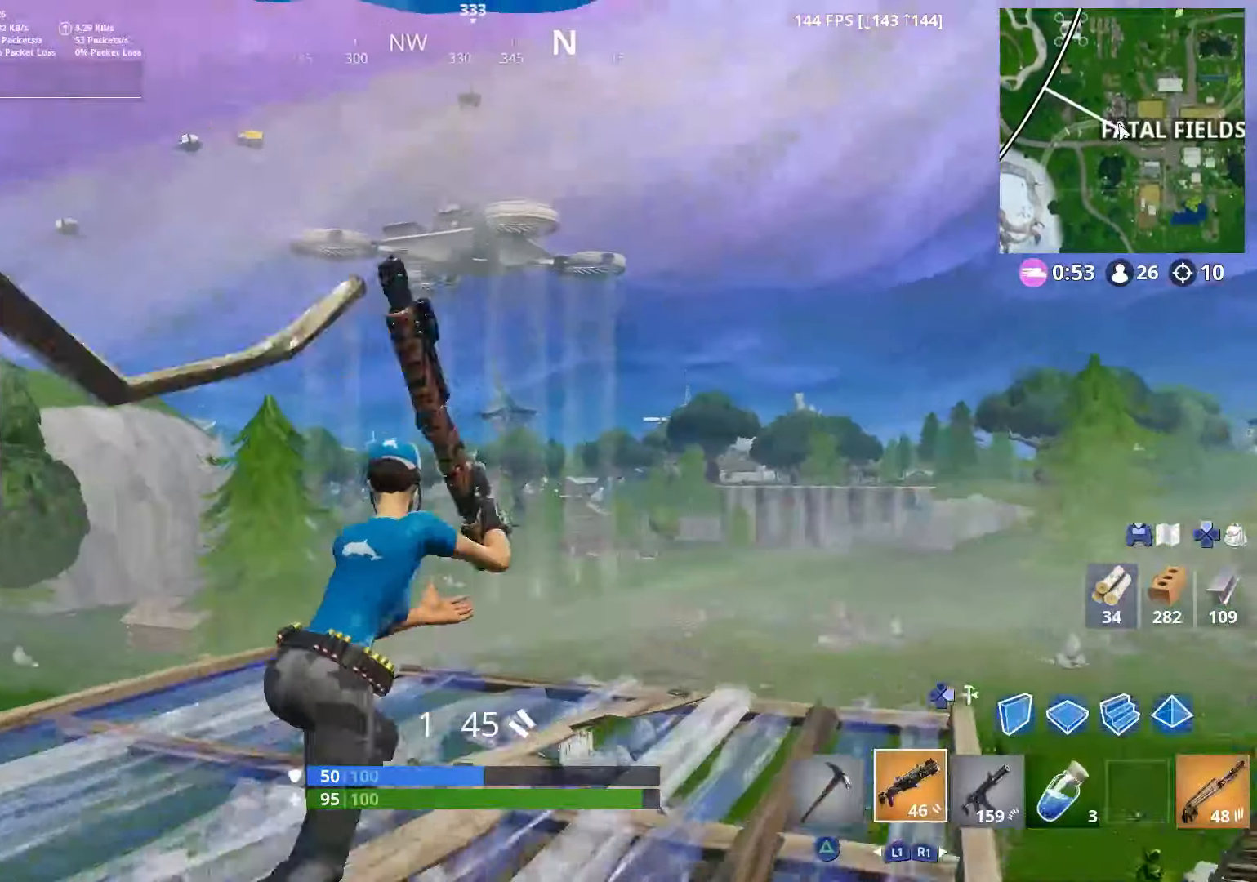
{"buttons": [], "left_stick": "up-right", "right_stick": "up-left", "events": [[50, "right_stick", "center"], [67, "DPAD_RIGHT", "down"], [167, "DPAD_RIGHT", "up"], [167, "right_stick", "down-right"], [217, "R1", "down"], [250, "right_stick", "down"], [300, "DPAD_RIGHT", "down"], [317, "R1", "up"], [350, "right_stick", "left"], [417, "DPAD_RIGHT", "up"], [450, "right_stick", "up-left"]]}
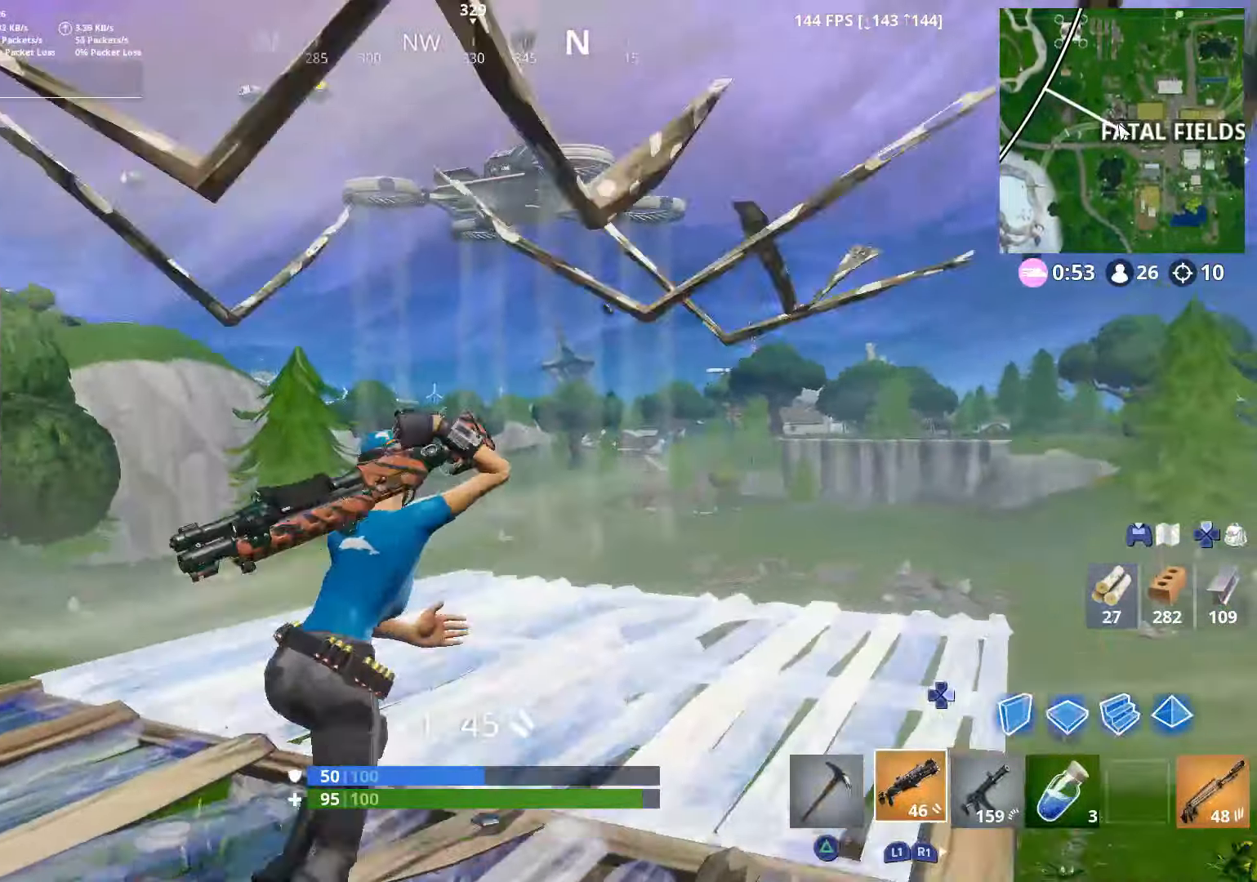
{"buttons": [], "left_stick": "up-right", "right_stick": "center", "events": [[250, "CROSS", "down"], [350, "CROSS", "up"], [467, "right_stick", "center"]]}
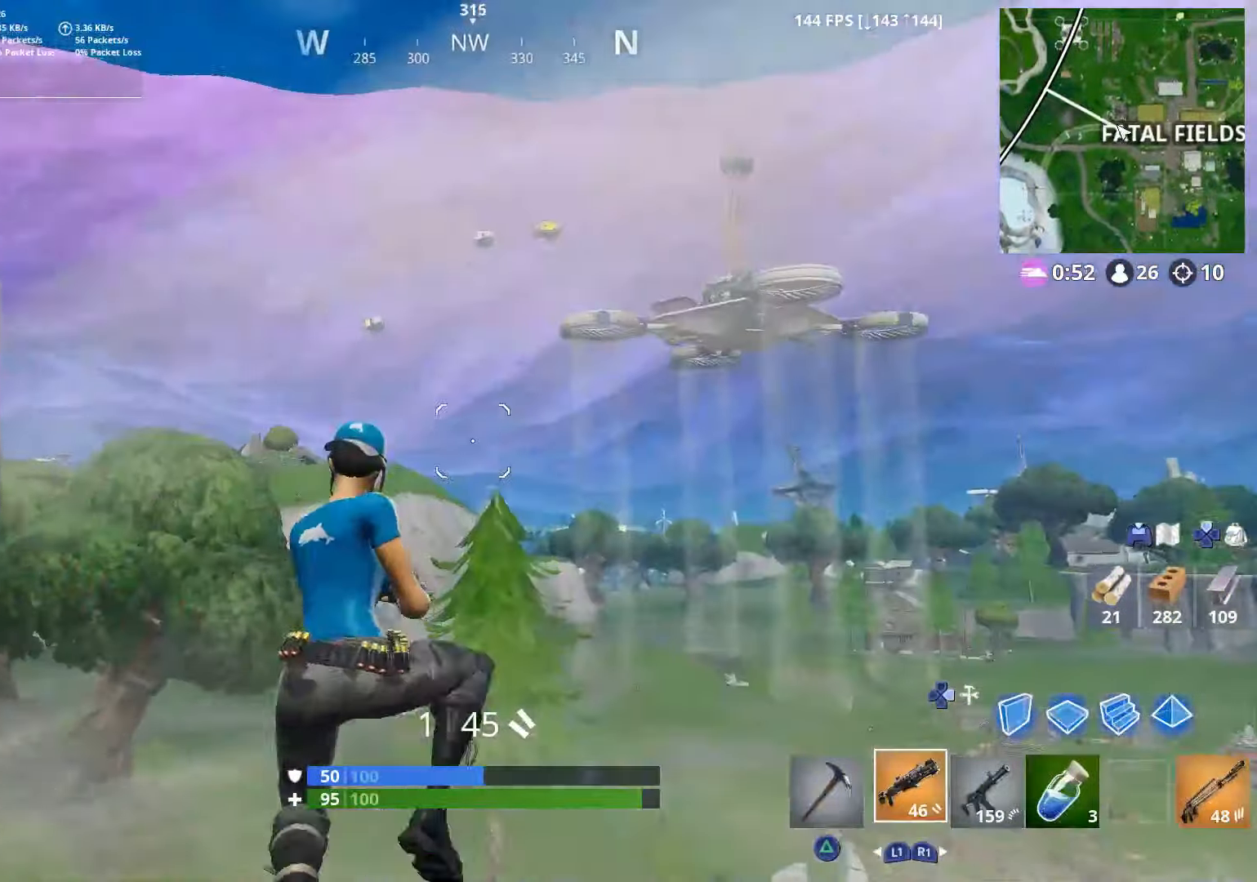
{"buttons": [], "left_stick": "up-left", "right_stick": "left", "events": [[100, "right_stick", "down"], [250, "right_stick", "left"], [400, "left_stick", "up-left"]]}
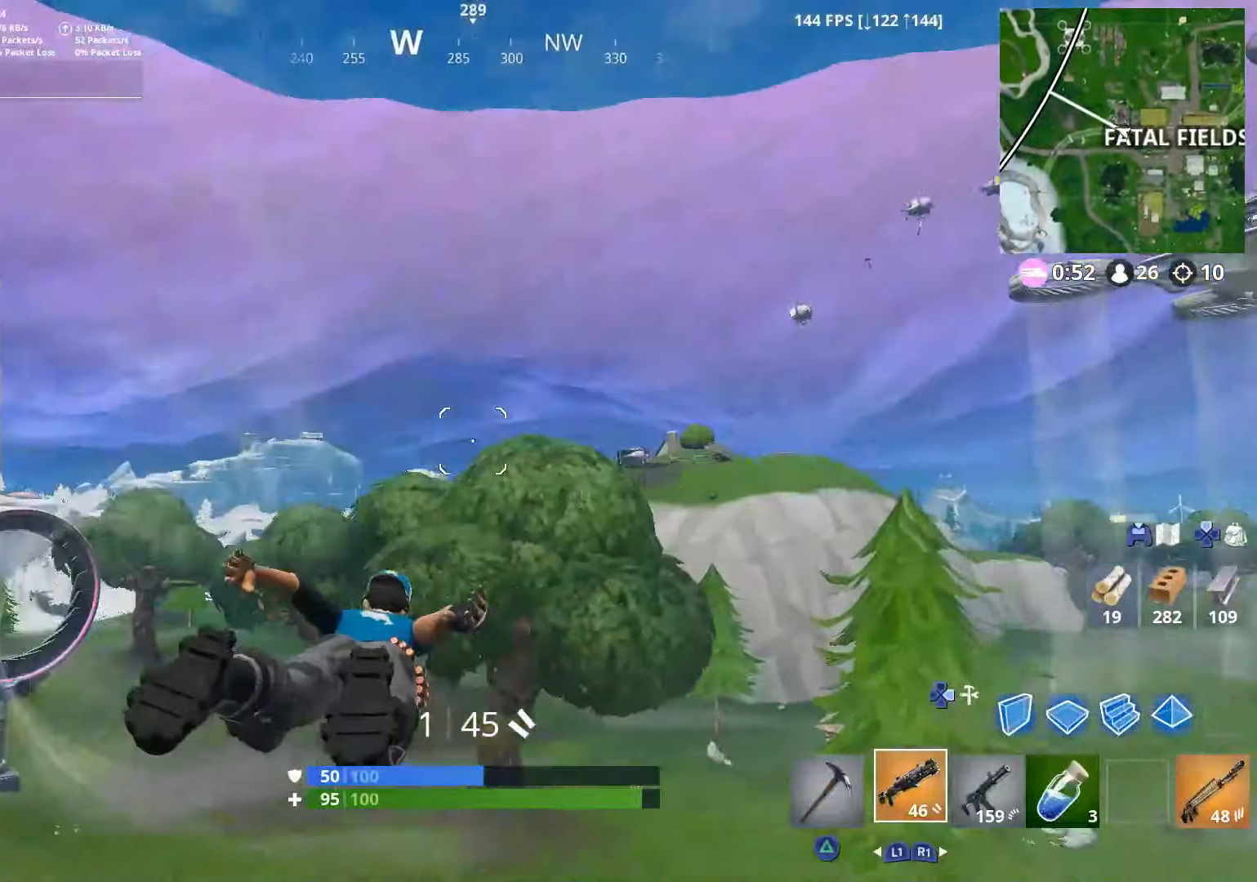
{"buttons": [], "left_stick": "up-left", "right_stick": "center", "events": [[50, "right_stick", "center"]]}
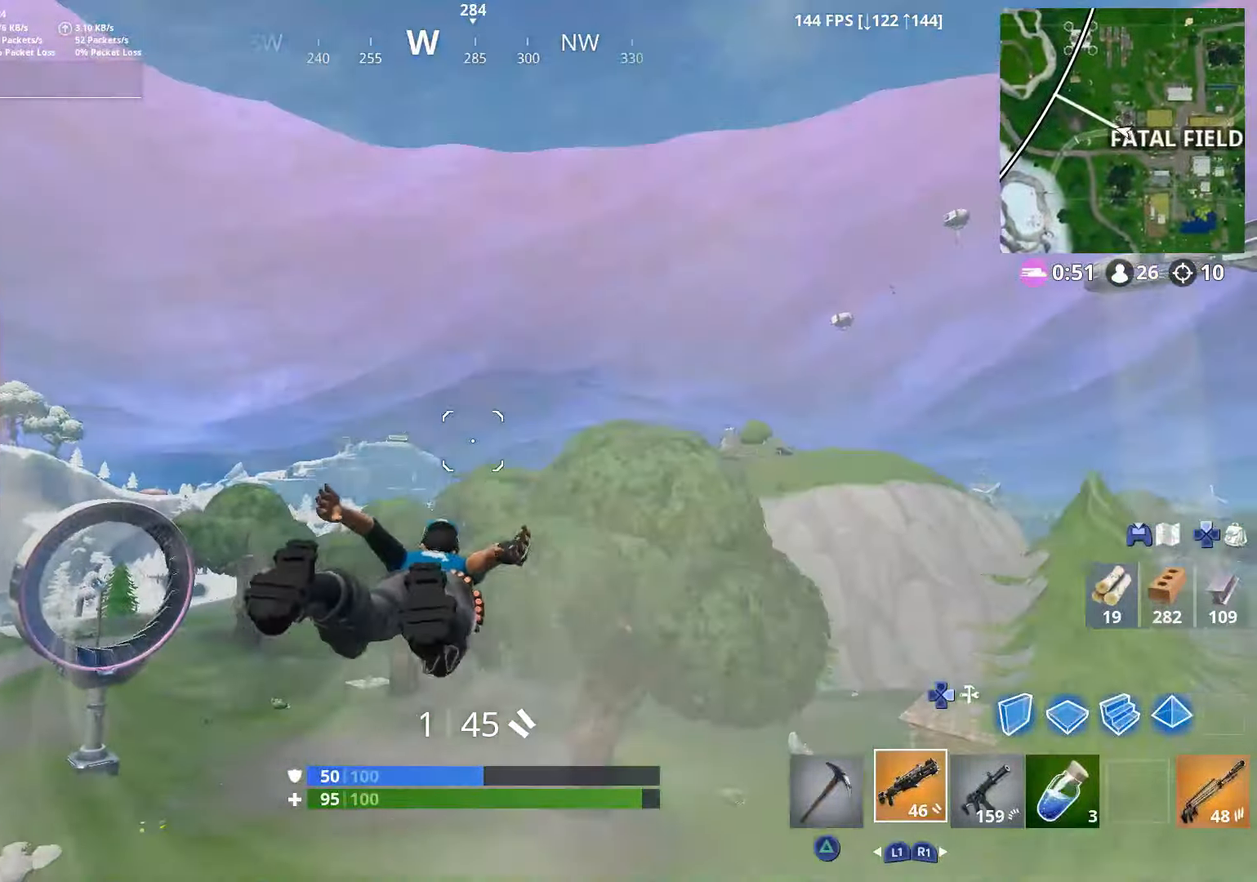
{"buttons": [], "left_stick": "up", "right_stick": "center", "events": [[200, "right_stick", "down"], [250, "left_stick", "up"], [300, "right_stick", "down-left"], [483, "right_stick", "center"]]}
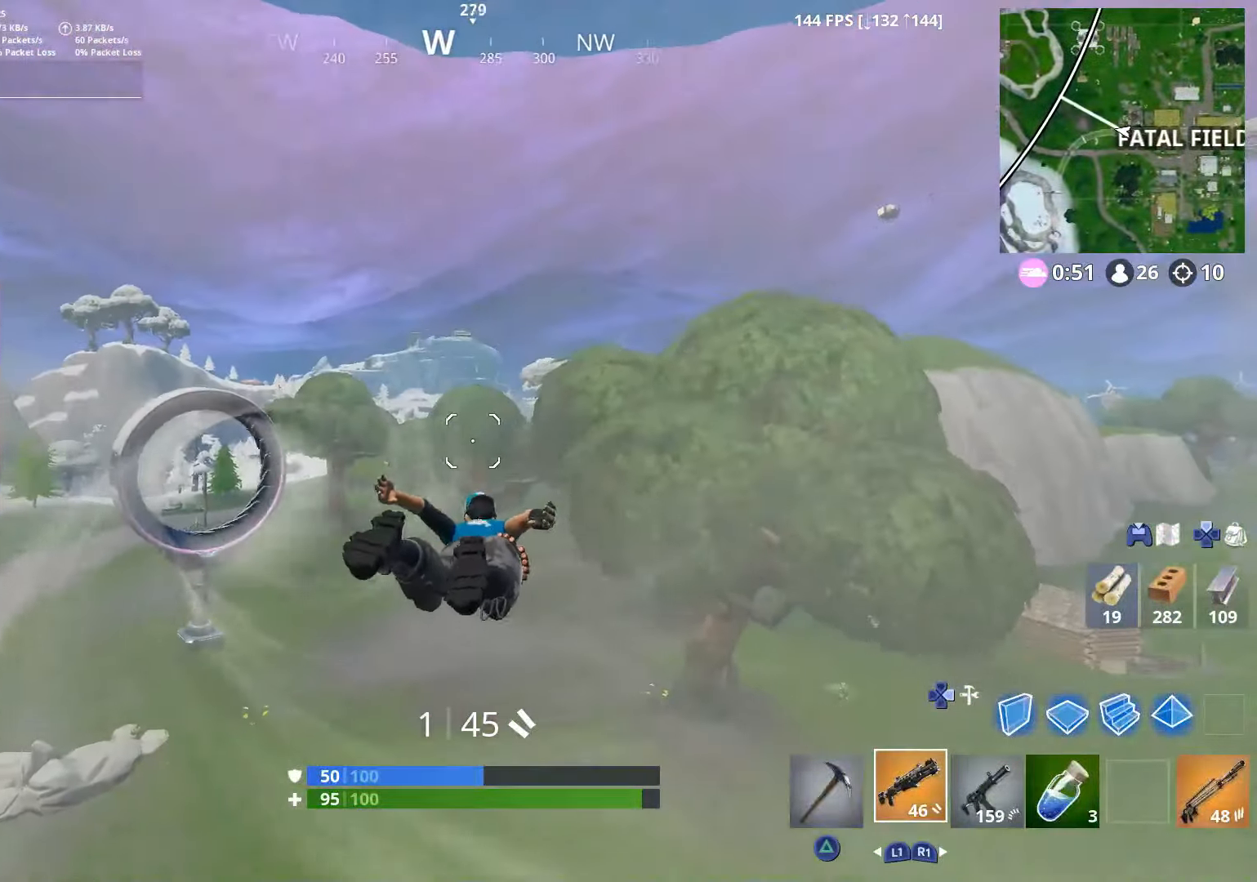
{"buttons": [], "left_stick": "up", "right_stick": "center", "events": []}
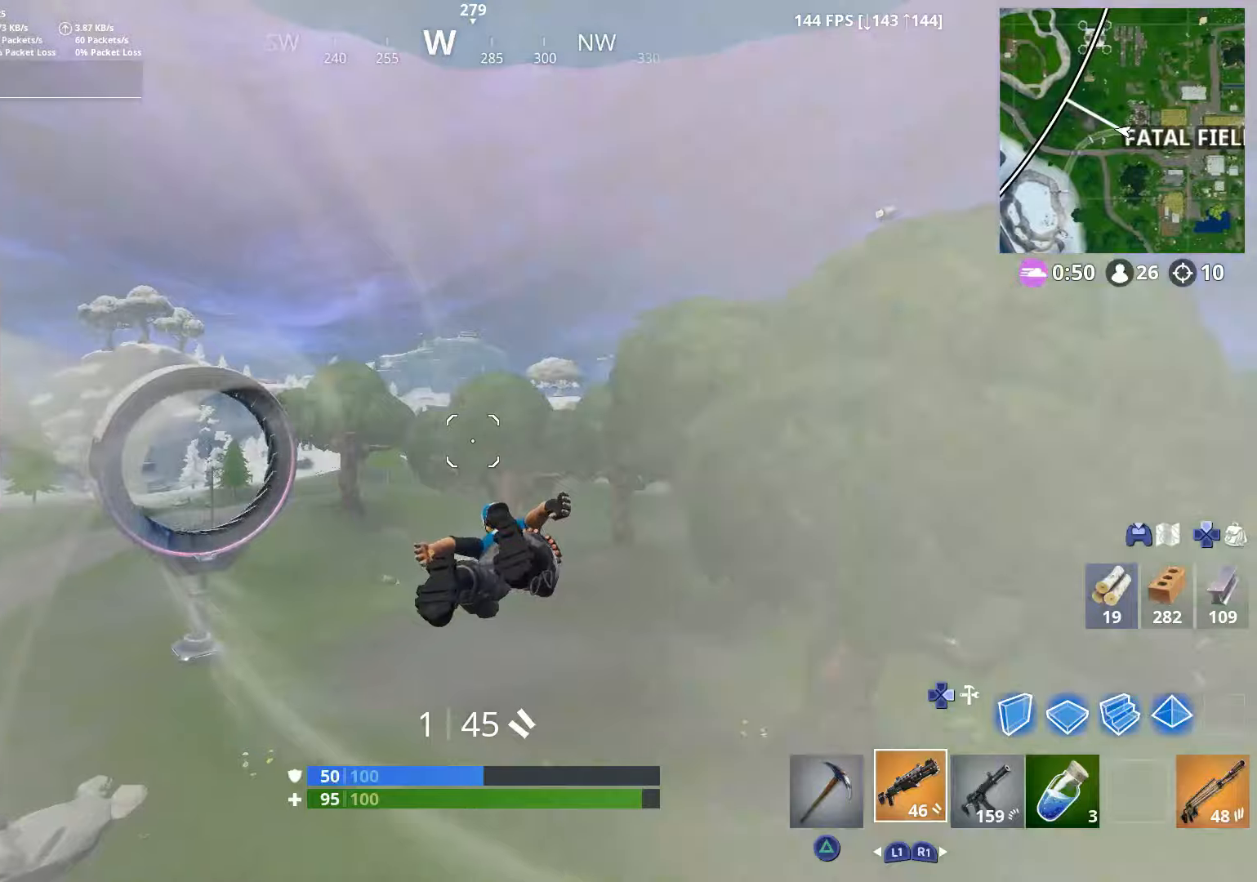
{"buttons": [], "left_stick": "up", "right_stick": "up", "events": [[250, "right_stick", "up"]]}
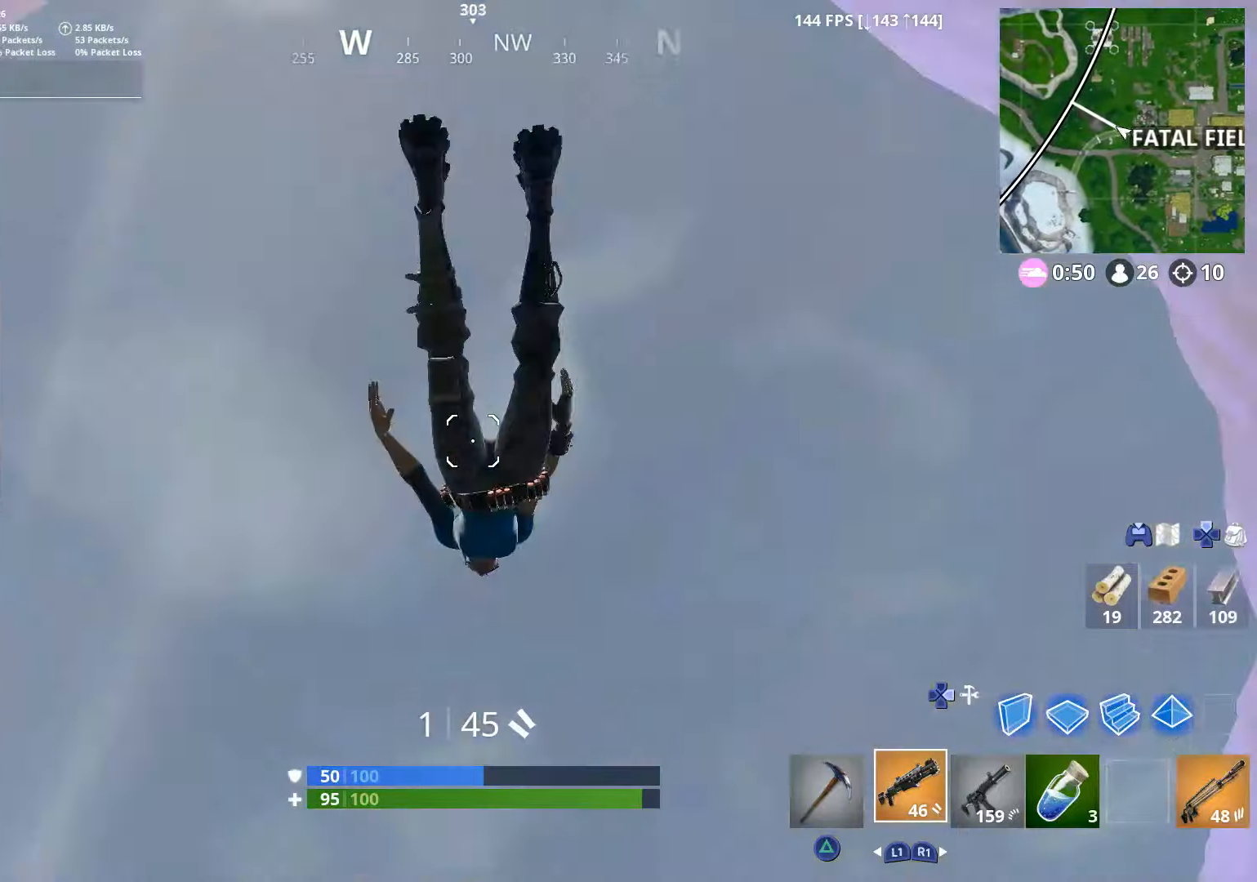
{"buttons": [], "left_stick": "up", "right_stick": "up", "events": []}
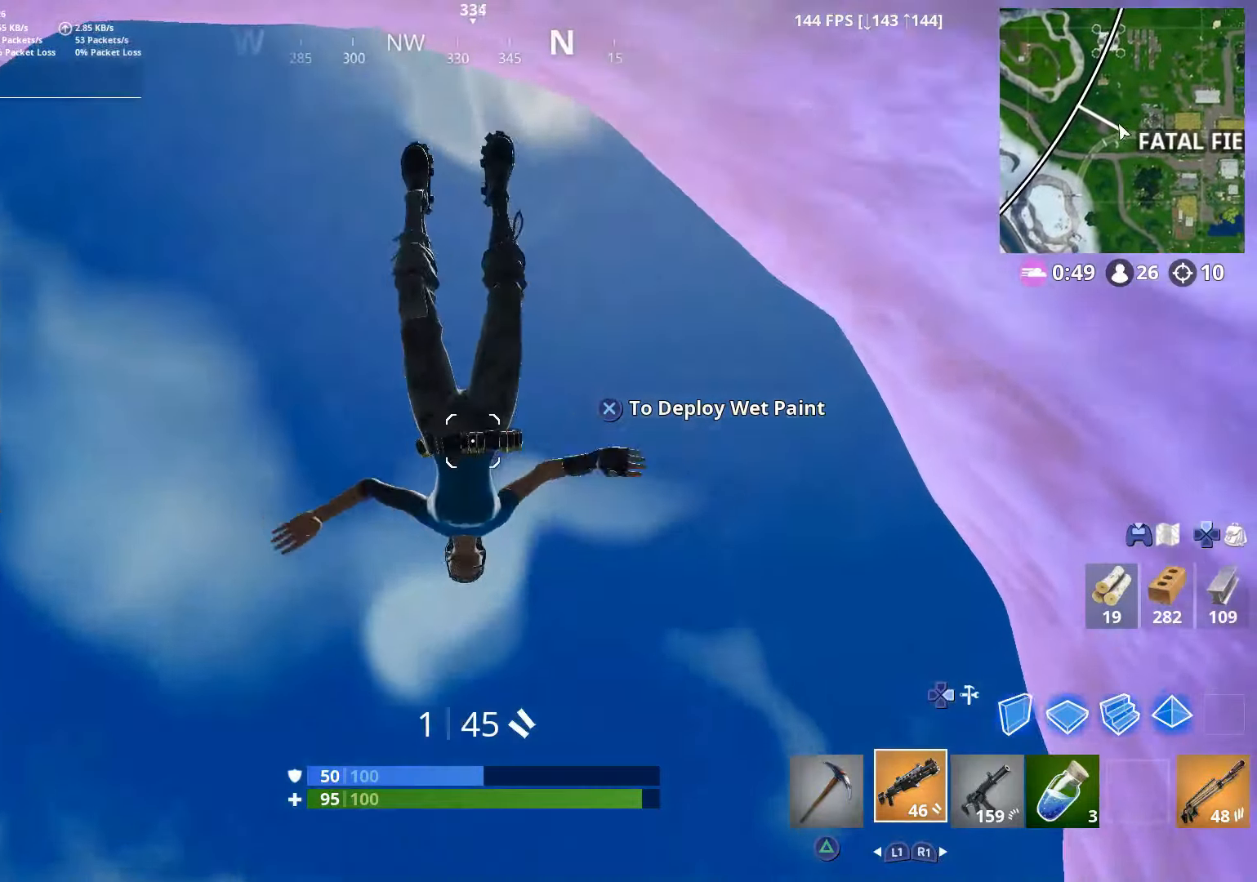
{"buttons": [], "left_stick": "up", "right_stick": "down", "events": [[17, "right_stick", "down-left"], [317, "right_stick", "down"]]}
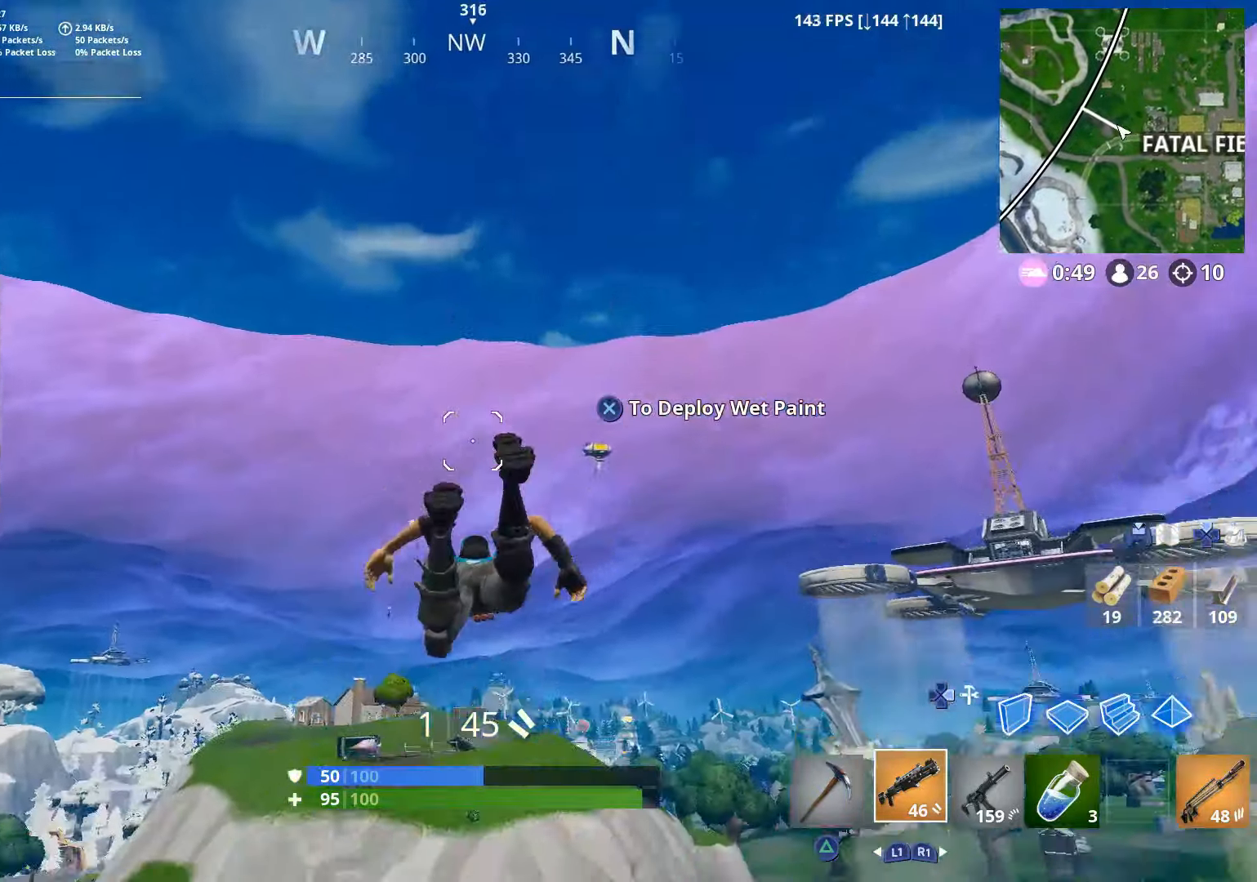
{"buttons": ["CROSS"], "left_stick": "up", "right_stick": "right", "events": [[50, "right_stick", "down-left"], [250, "right_stick", "center"], [450, "CROSS", "down"], [450, "right_stick", "right"]]}
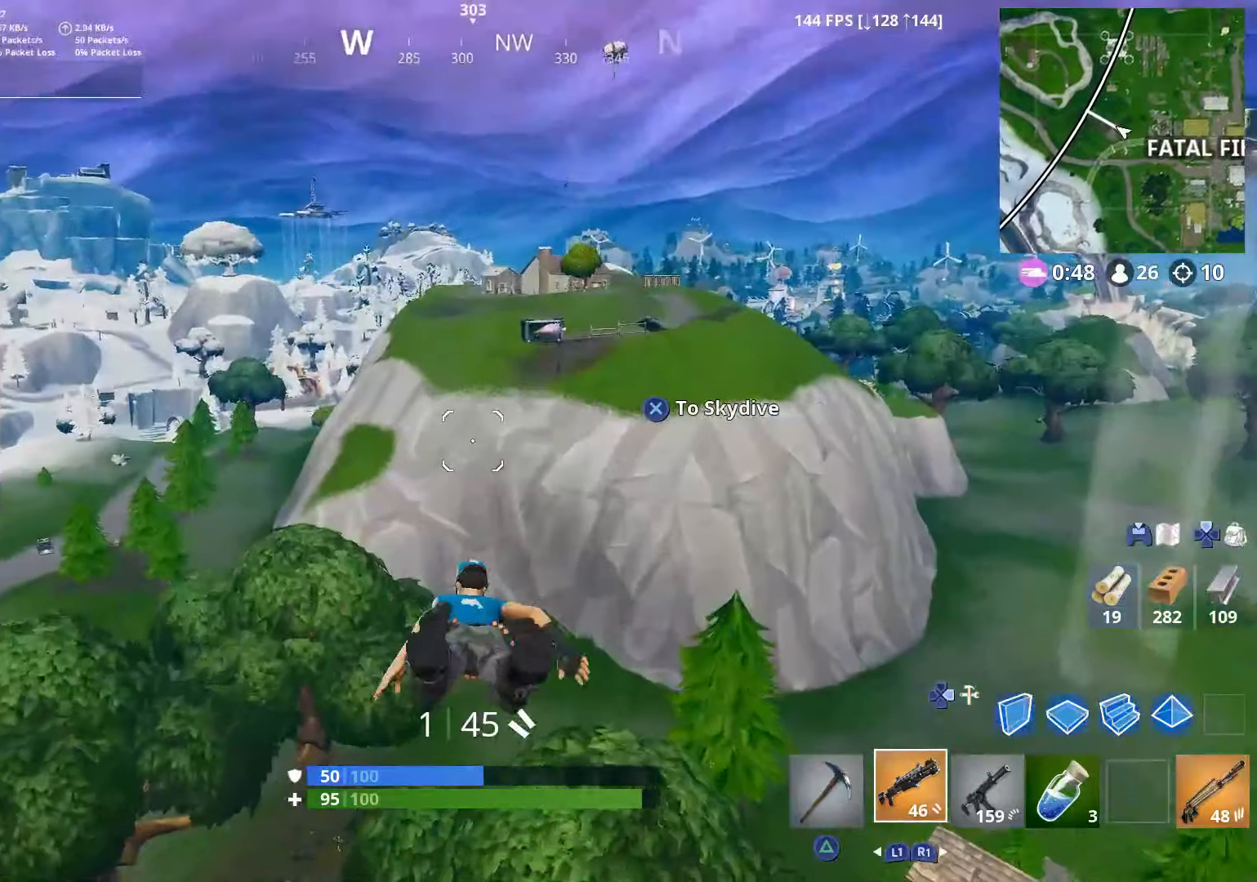
{"buttons": [], "left_stick": "up-right", "right_stick": "center", "events": [[50, "CROSS", "up"], [100, "right_stick", "center"], [250, "right_stick", "right"], [317, "left_stick", "up-right"], [450, "right_stick", "center"]]}
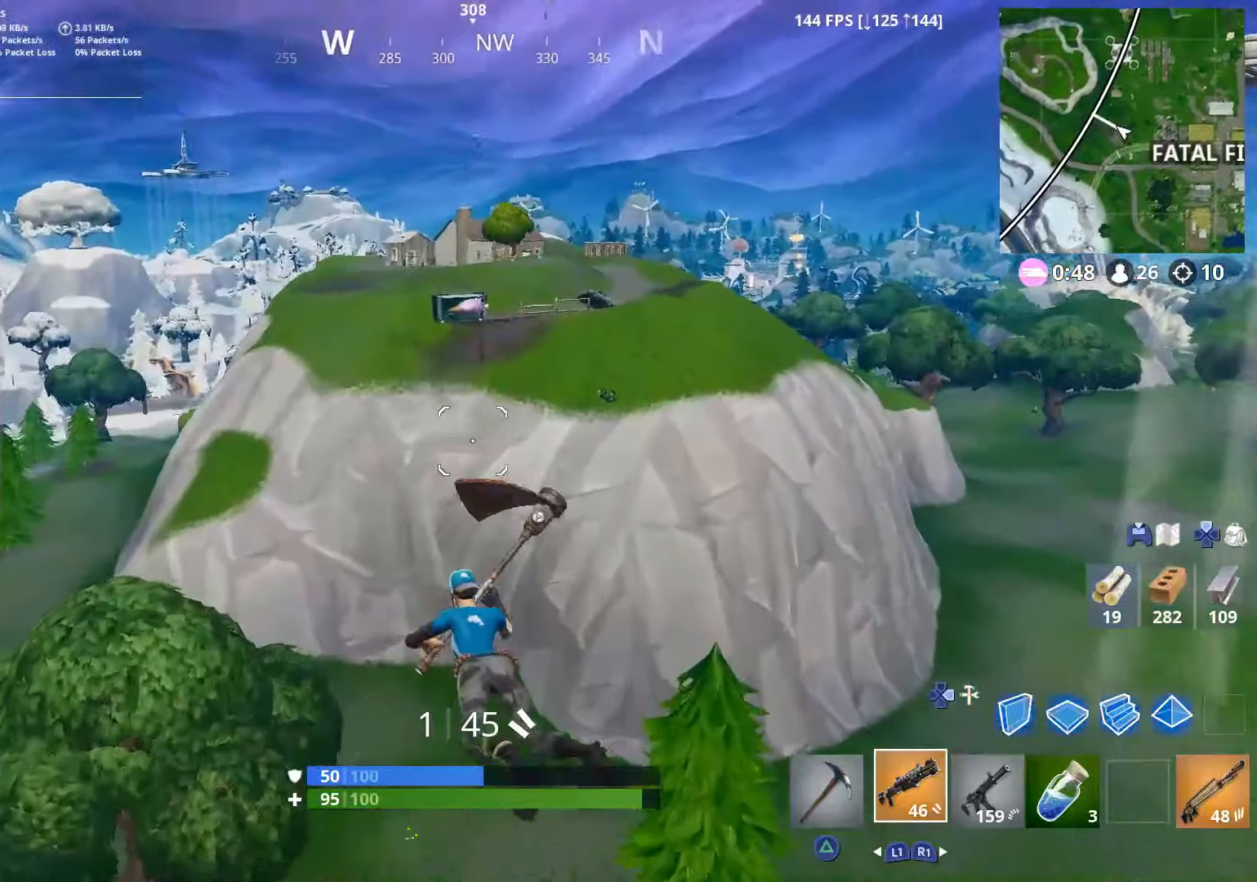
{"buttons": [], "left_stick": "up-right", "right_stick": "center", "events": [[100, "right_stick", "right"], [250, "right_stick", "center"]]}
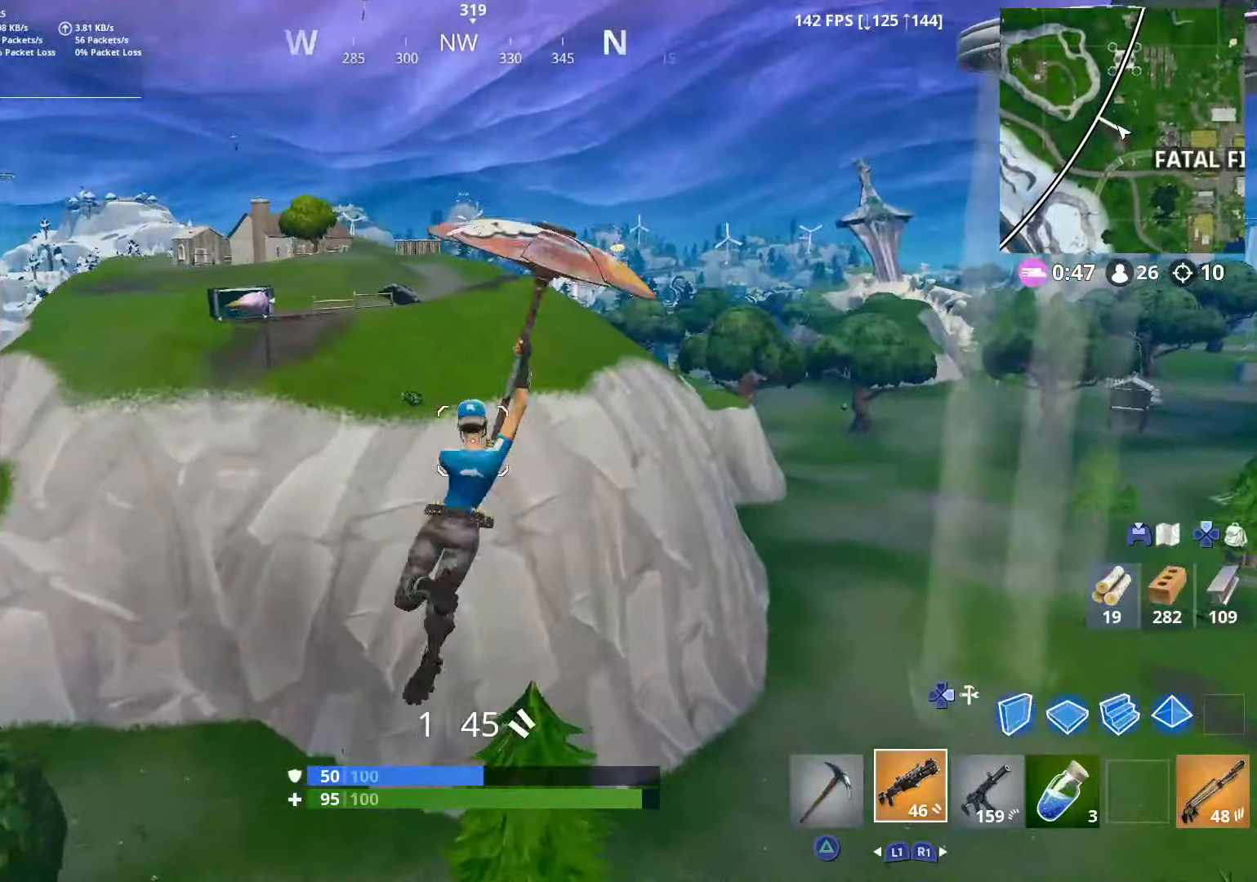
{"buttons": [], "left_stick": "up-right", "right_stick": "center", "events": [[50, "CROSS", "down"], [200, "CROSS", "up"], [250, "right_stick", "right"], [400, "right_stick", "center"]]}
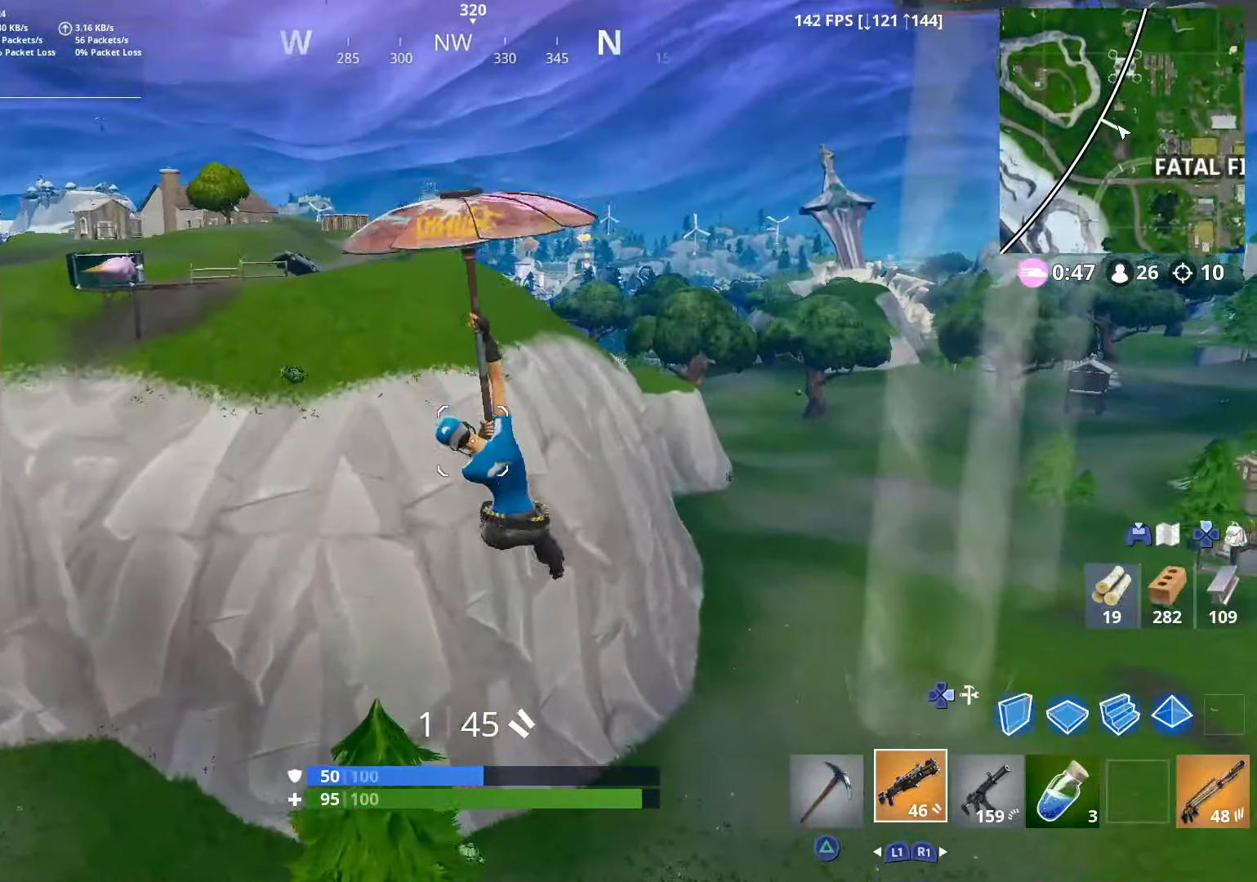
{"buttons": [], "left_stick": "up-right", "right_stick": "center", "events": []}
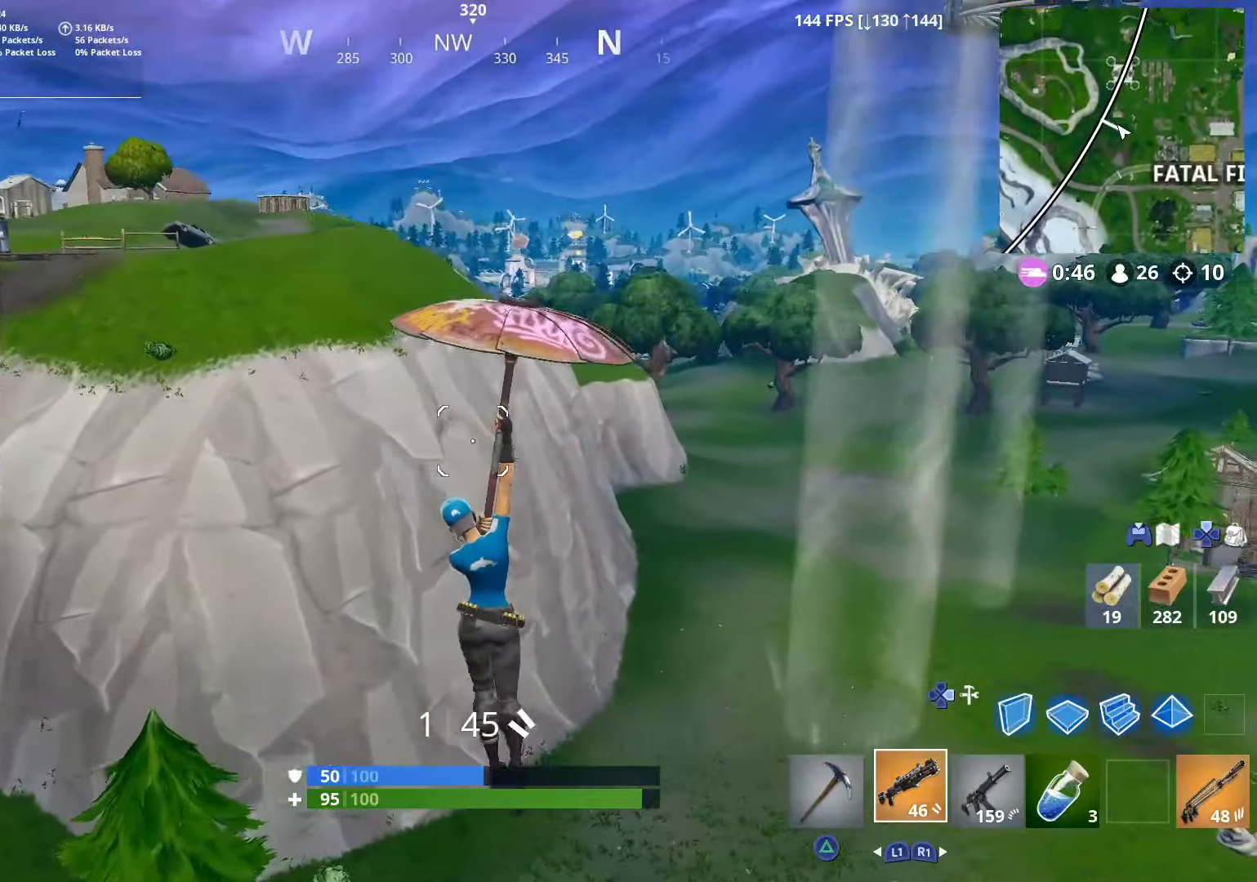
{"buttons": [], "left_stick": "up-right", "right_stick": "down-right", "events": [[267, "right_stick", "down-right"], [300, "CROSS", "down"], [467, "CROSS", "up"]]}